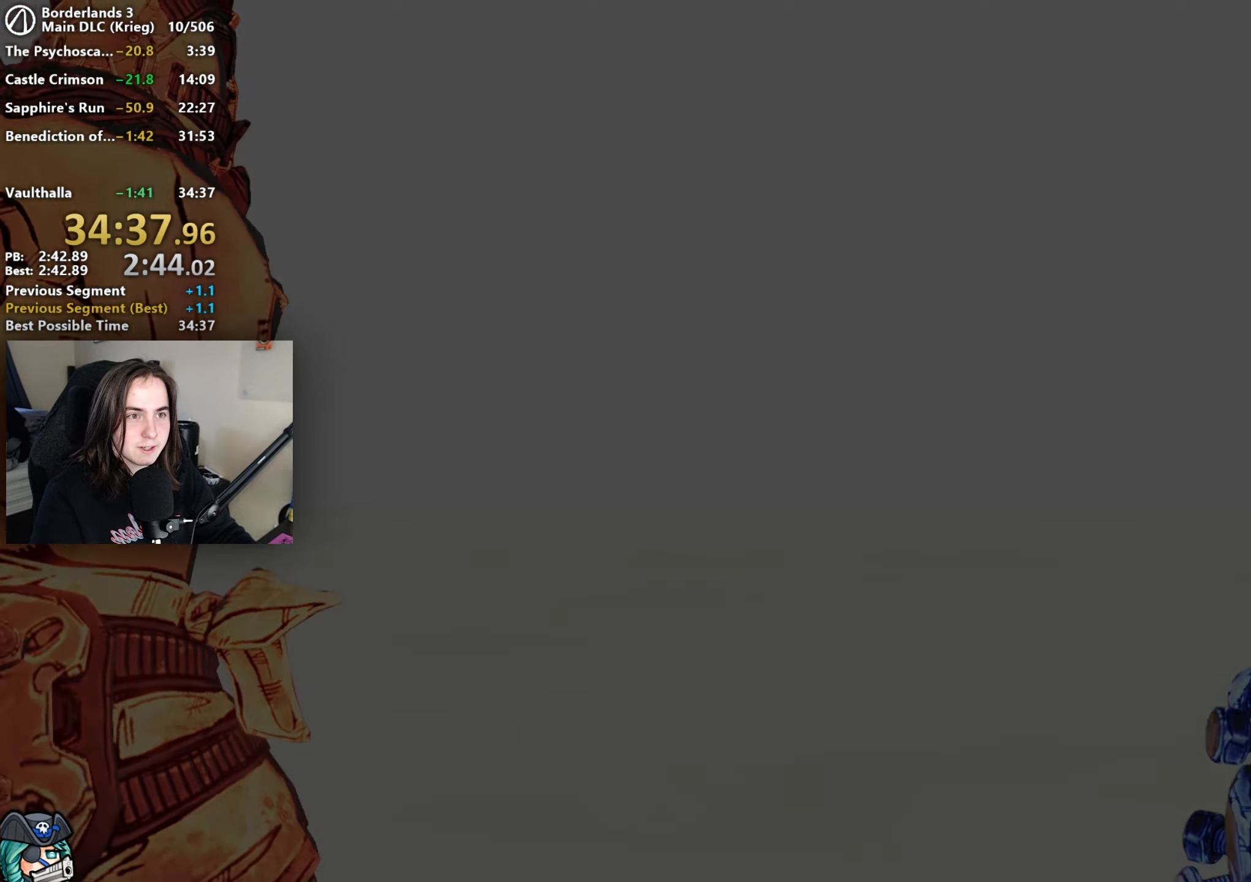
Gameplay with keyboard and mouse; each line is a JSON object with the keys and mouse buttons held at the frame after it. "events" lists presses ("down") and releases ("up") of "1", "a", "alt", "b", "c", "caps_lock", "ctrl", "d", "down", "e", "escape", "f", "g", "left", "q", "r", "right", "s", "shift", "space", "t", "tab", "up", "v", "w", "x", "z", "mouse_left", "mouse_wheel", "mouse_right", "mouse_mb4" and "mouse_mb5" between this image and that frame as [ms after this image, input, new state], when the widget could be followed in between. "mouse_left", "mouse_wheel", "mouse_right", "mouse_mb4", "mouse_mb5" = the "left", "wheel", "right", "mb4", "mb5" buttons of the "mouse" list. No other keys are recorded. "wheel" means that the mouse wheel is clicked or scrolled. Not read: mouse_move.
{"keys": [], "mouse": [], "events": []}
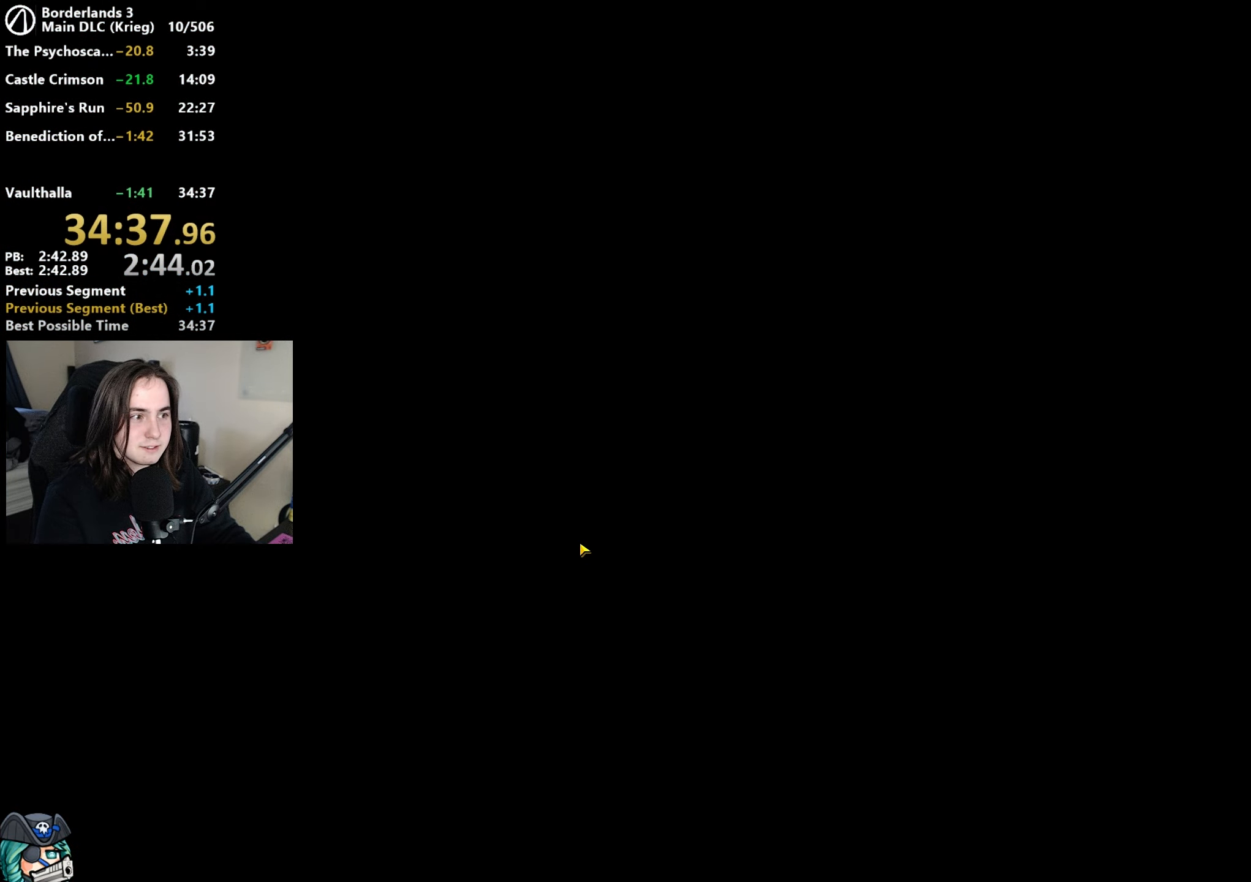
{"keys": [], "mouse": []}
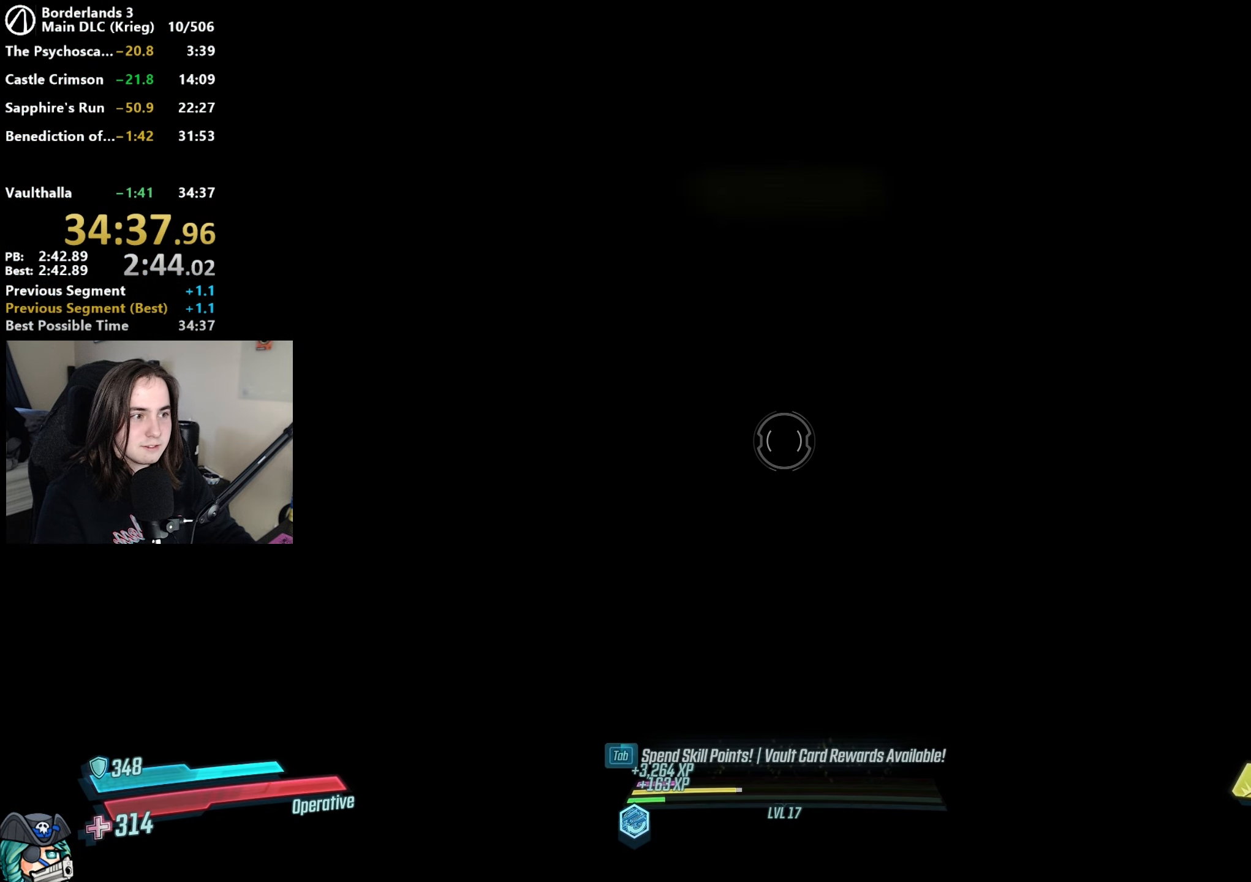
{"keys": [], "mouse": [], "events": []}
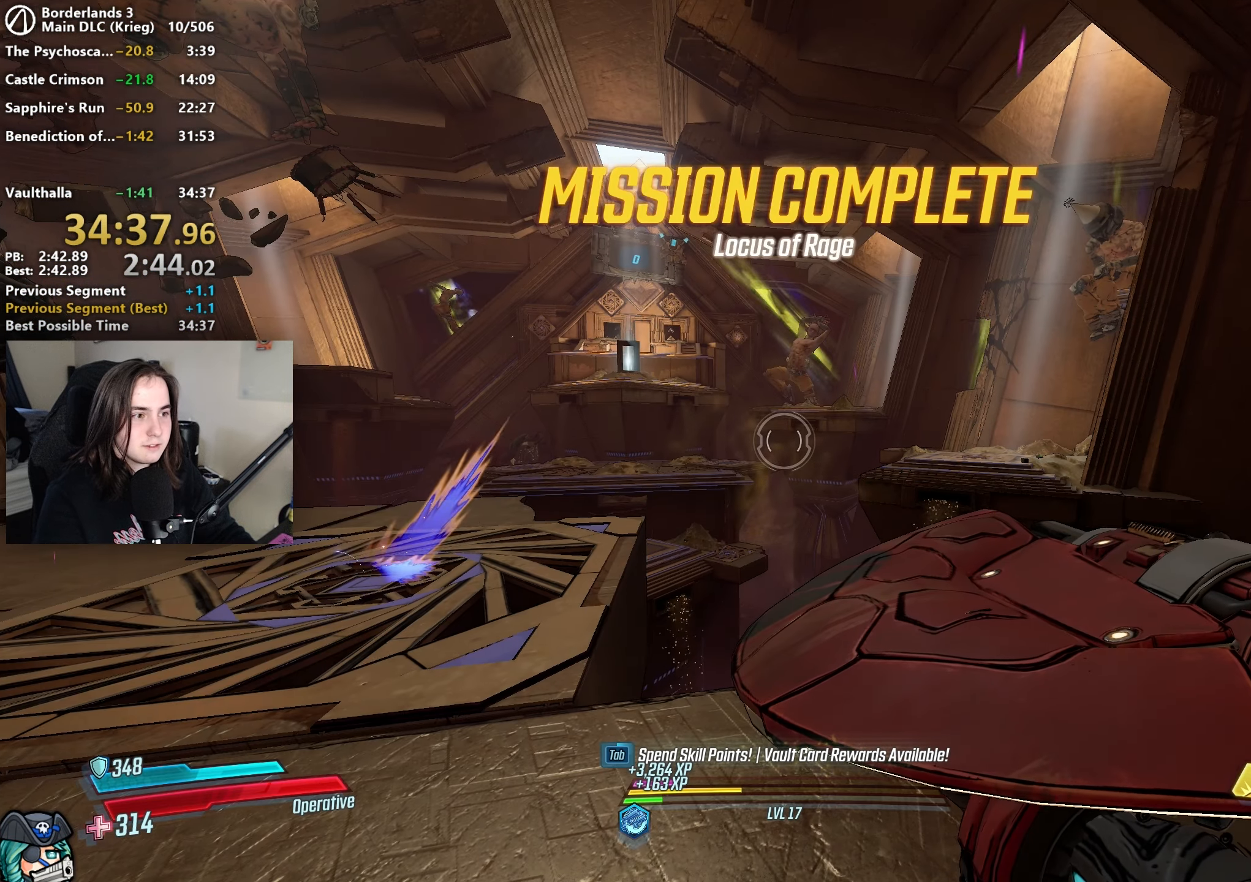
{"keys": [], "mouse": [], "events": [[250, "f", "down"], [367, "f", "up"]]}
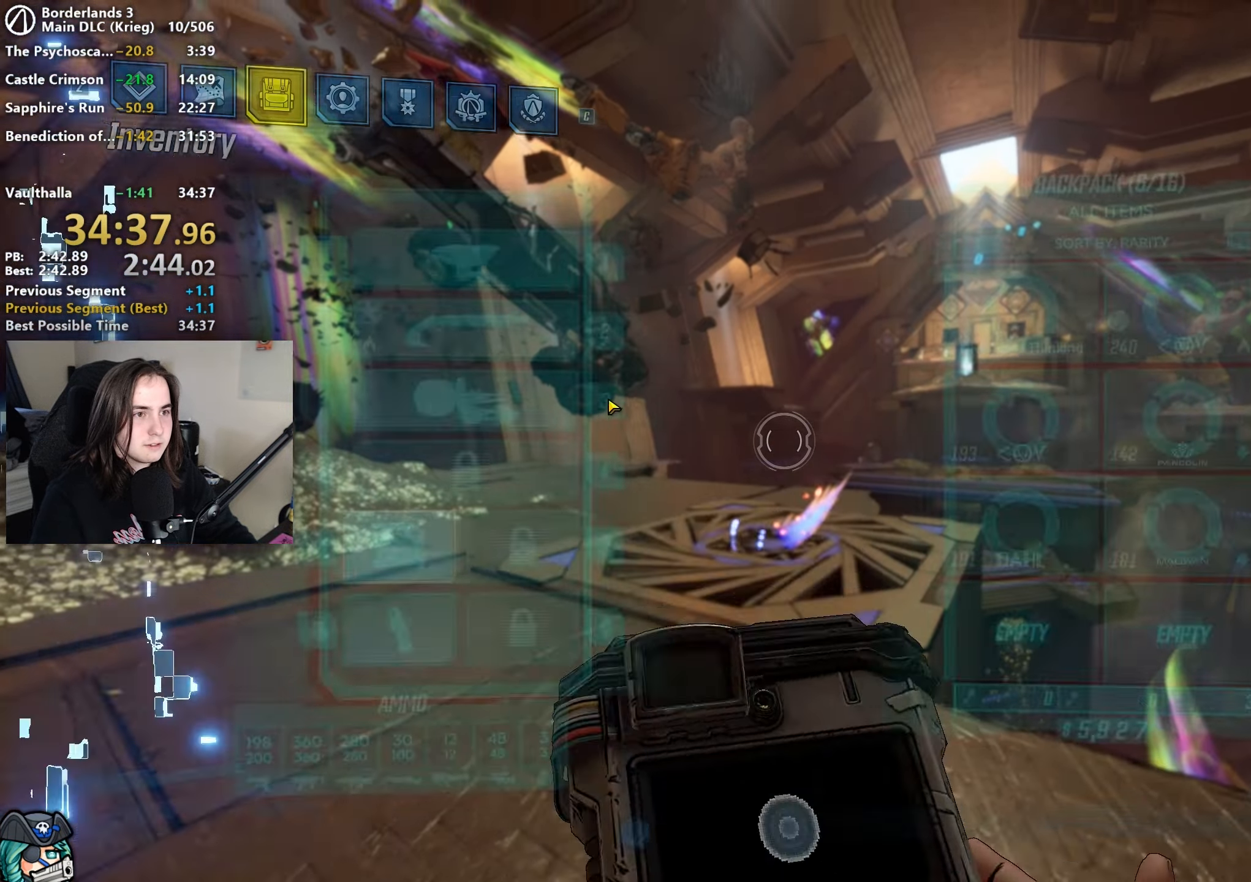
{"keys": [], "mouse": [], "events": [[400, "mouse_left", "down"], [483, "mouse_left", "up"]]}
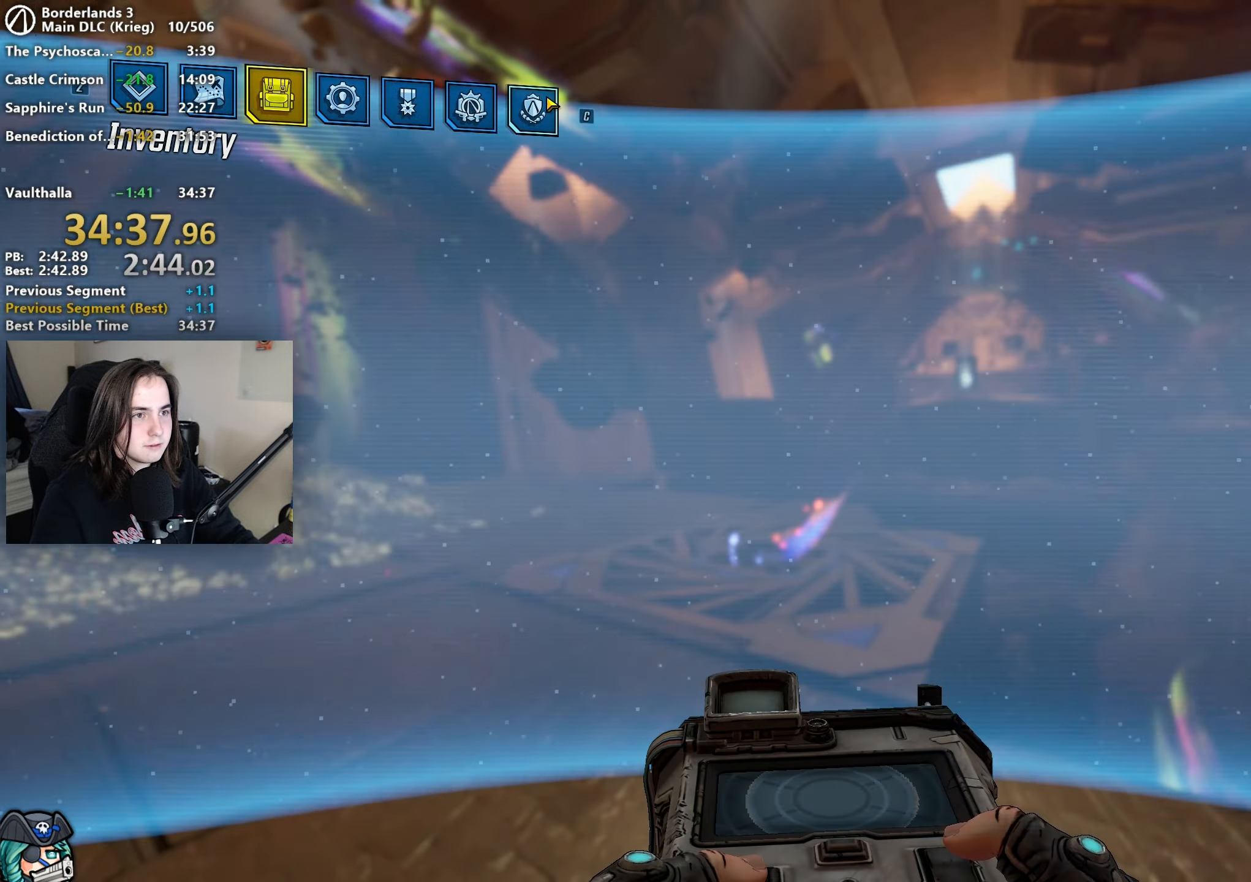
{"keys": [], "mouse": [], "events": []}
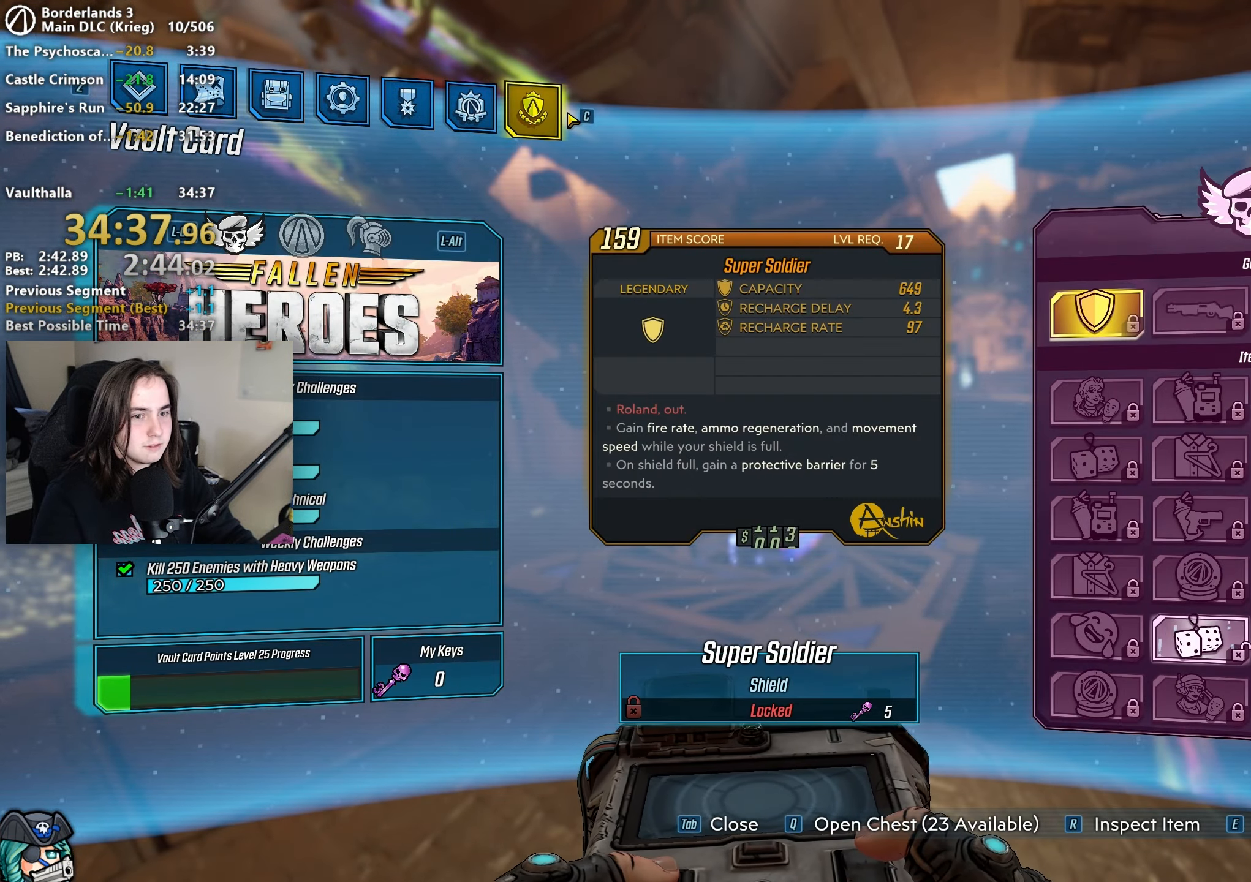
{"keys": [], "mouse": [], "events": []}
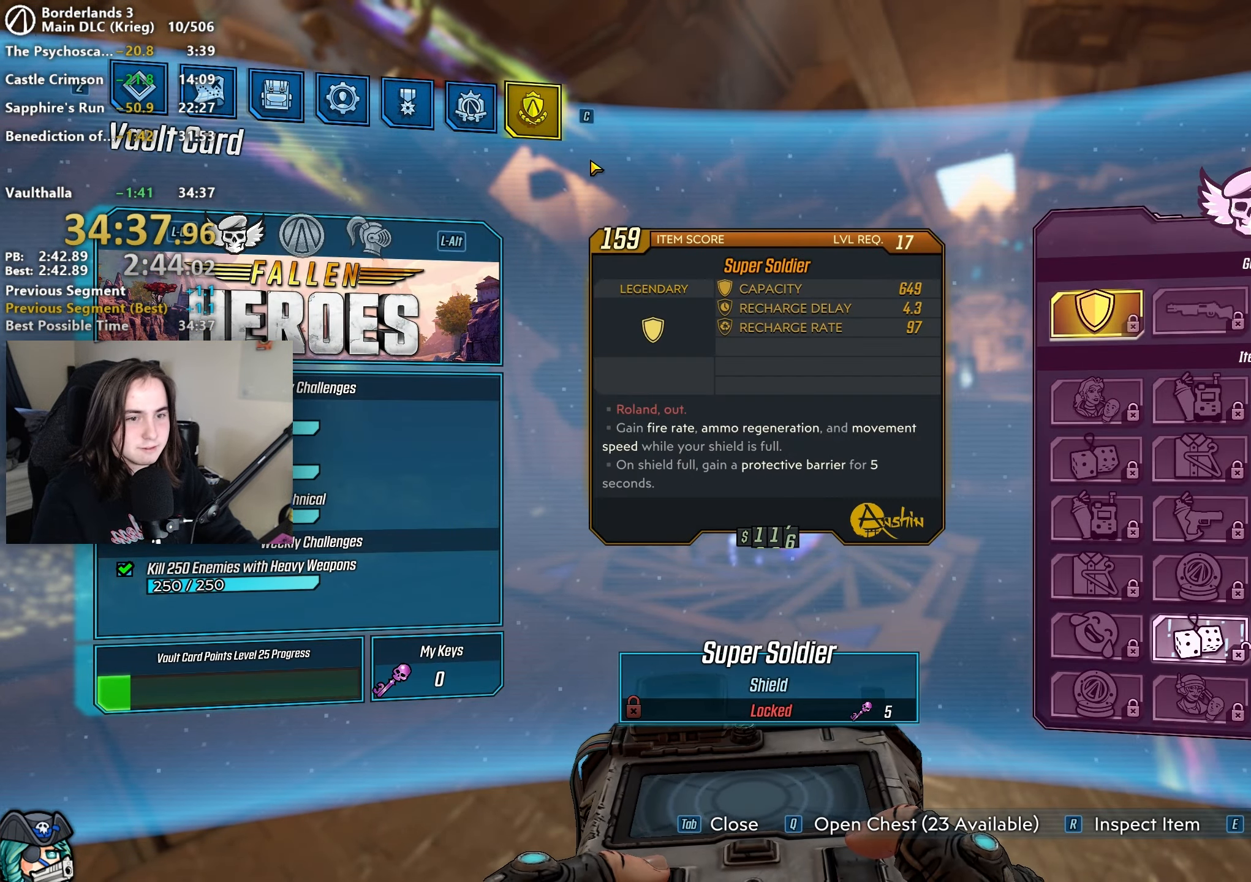
{"keys": [], "mouse": [], "events": []}
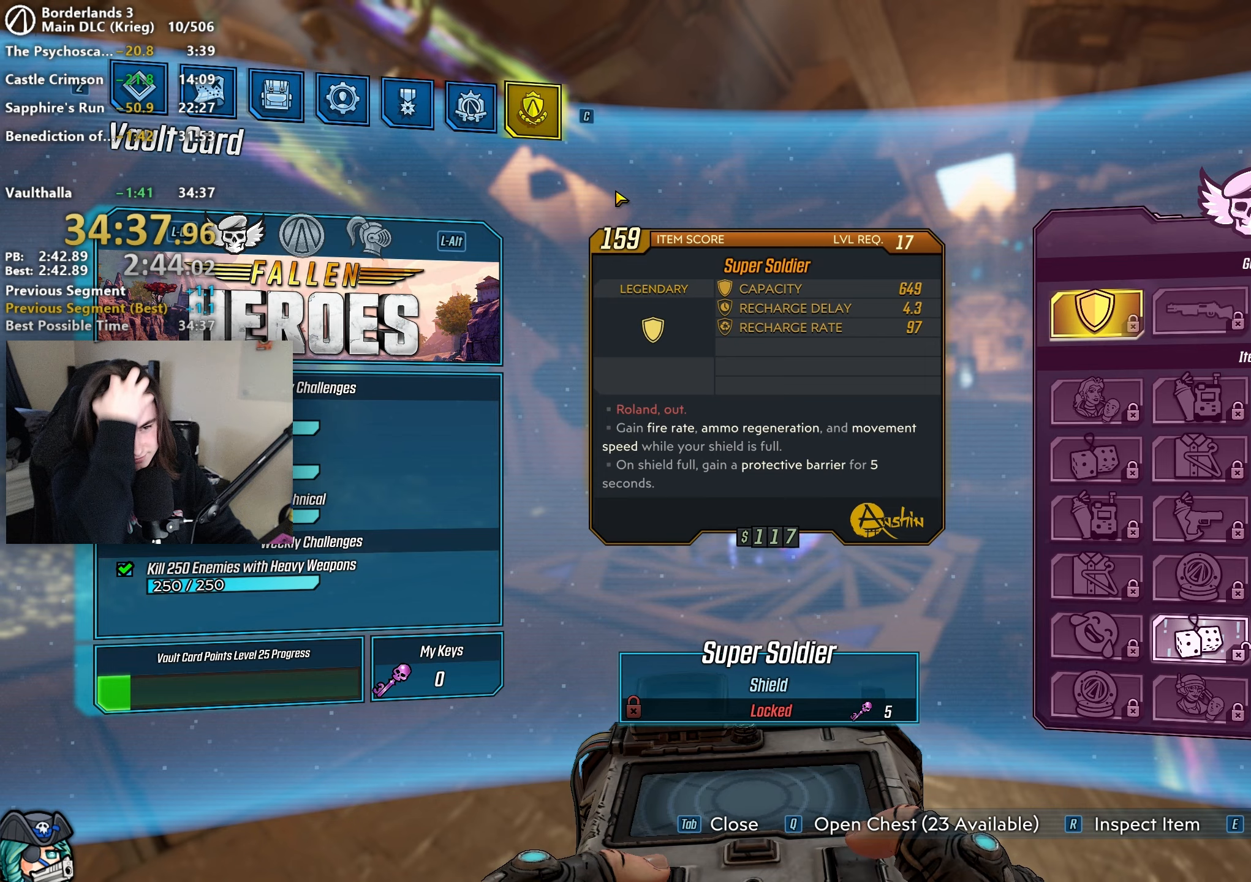
{"keys": [], "mouse": [], "events": []}
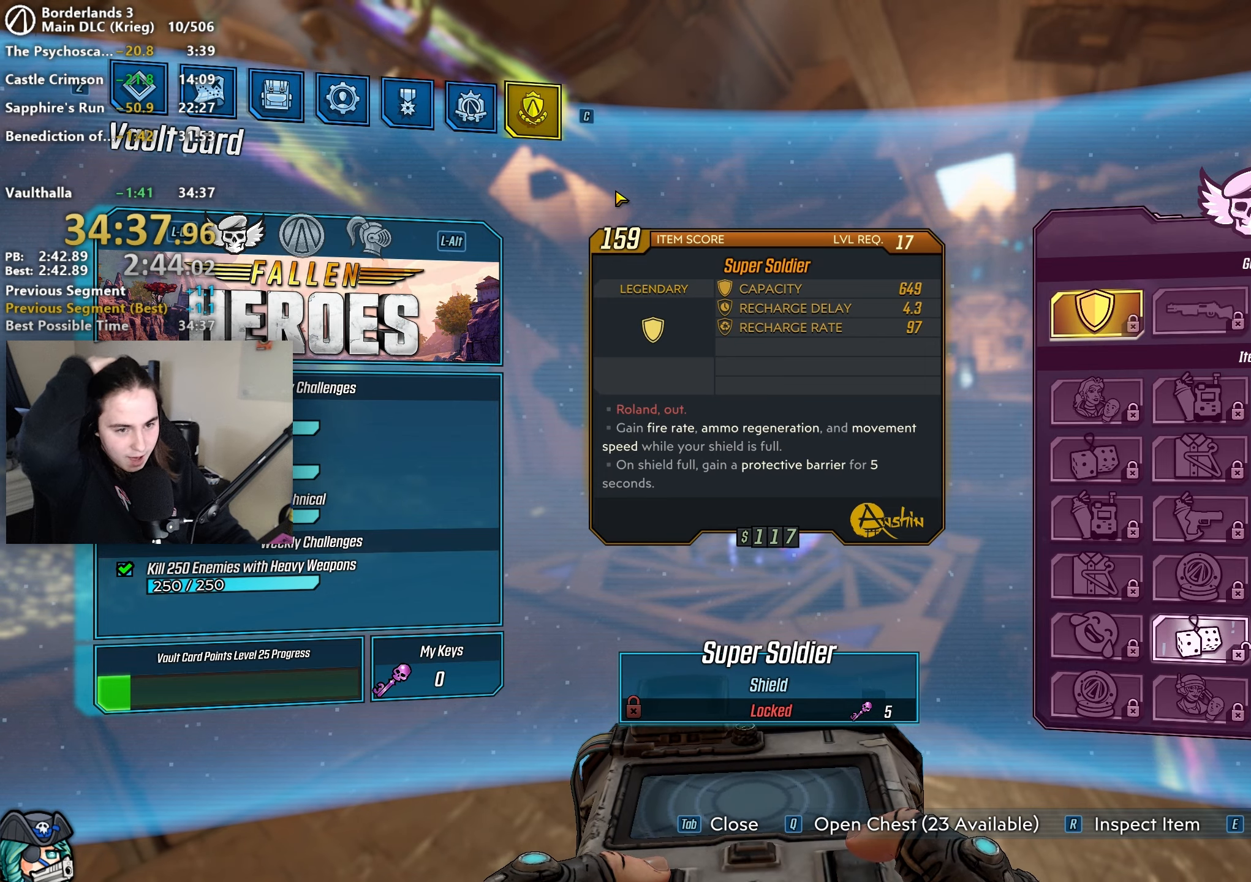
{"keys": [], "mouse": [], "events": []}
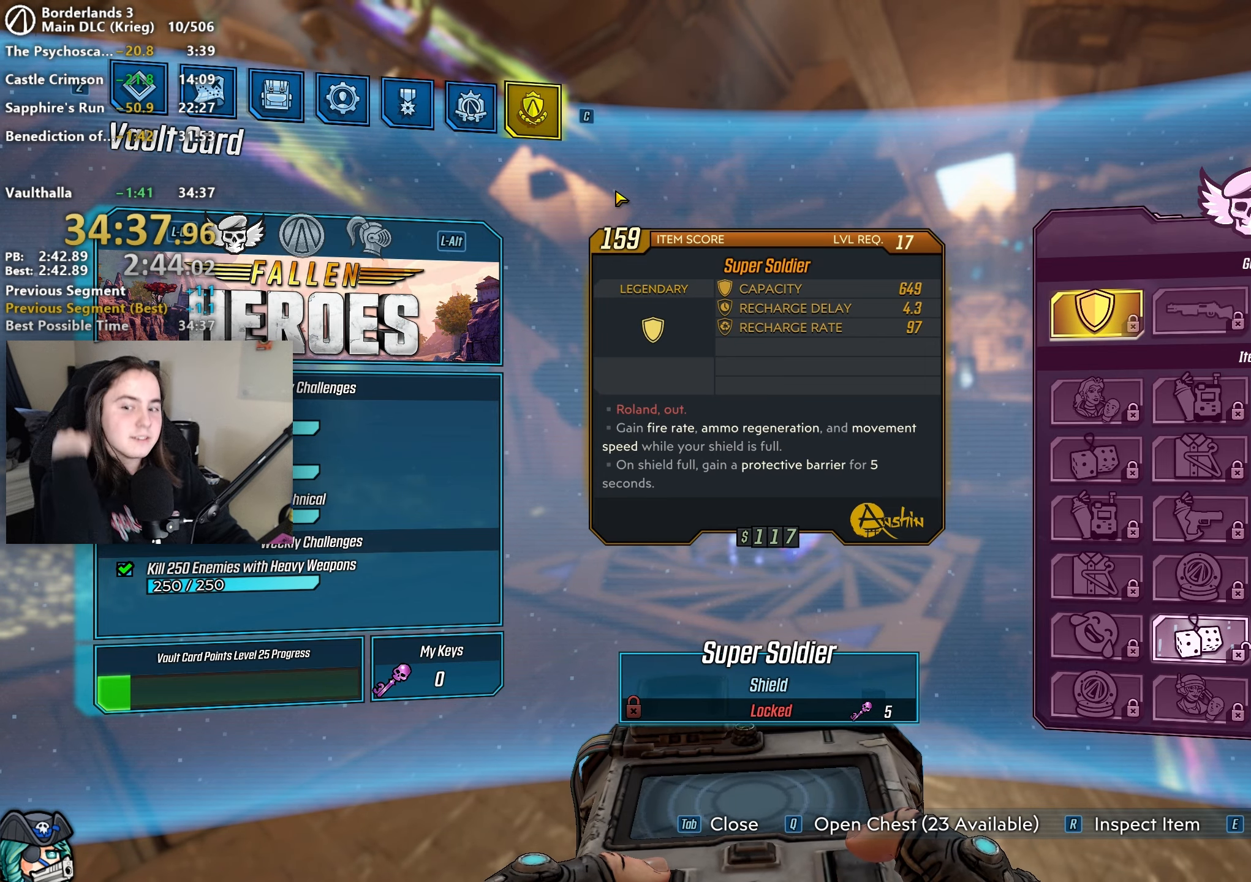
{"keys": [], "mouse": [], "events": []}
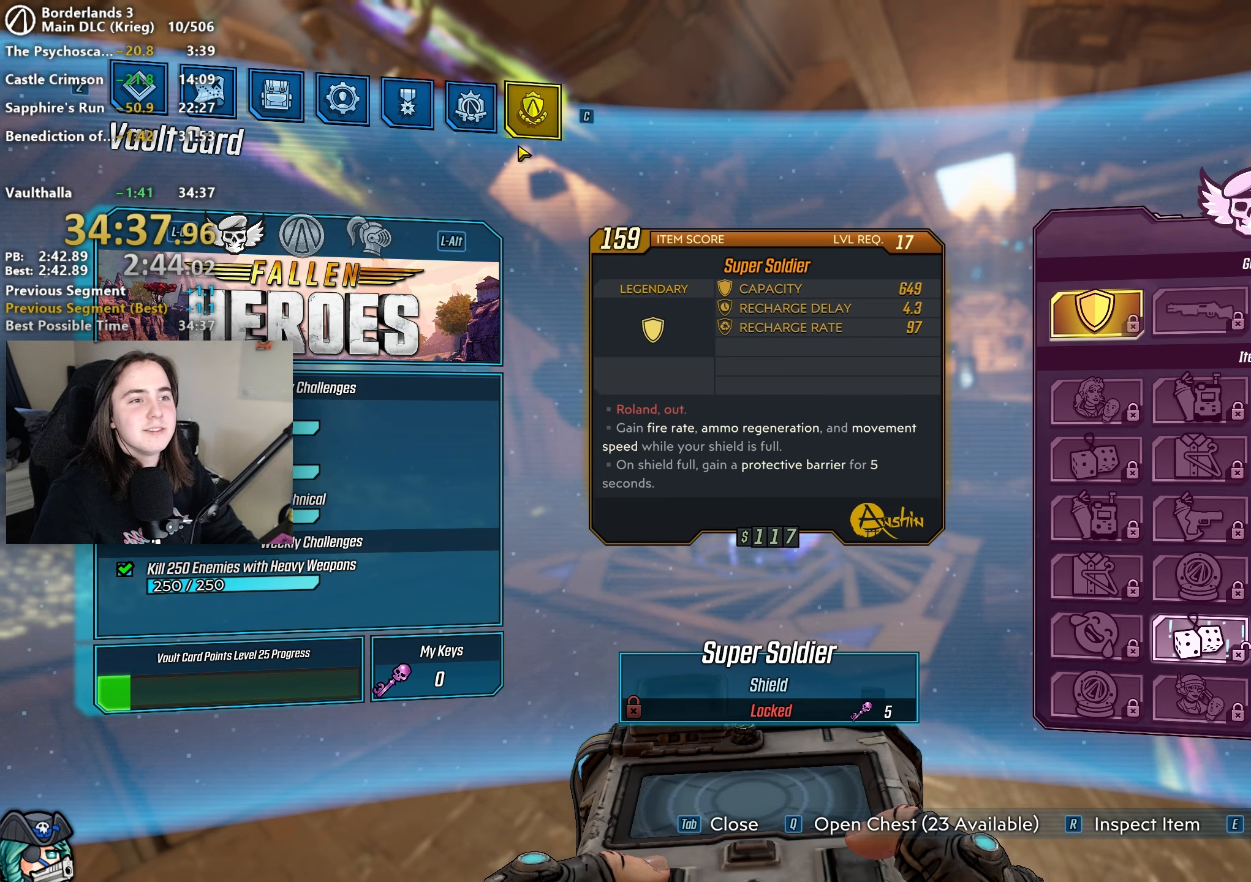
{"keys": [], "mouse": [], "events": [[267, "mouse_left", "down"], [367, "mouse_left", "up"]]}
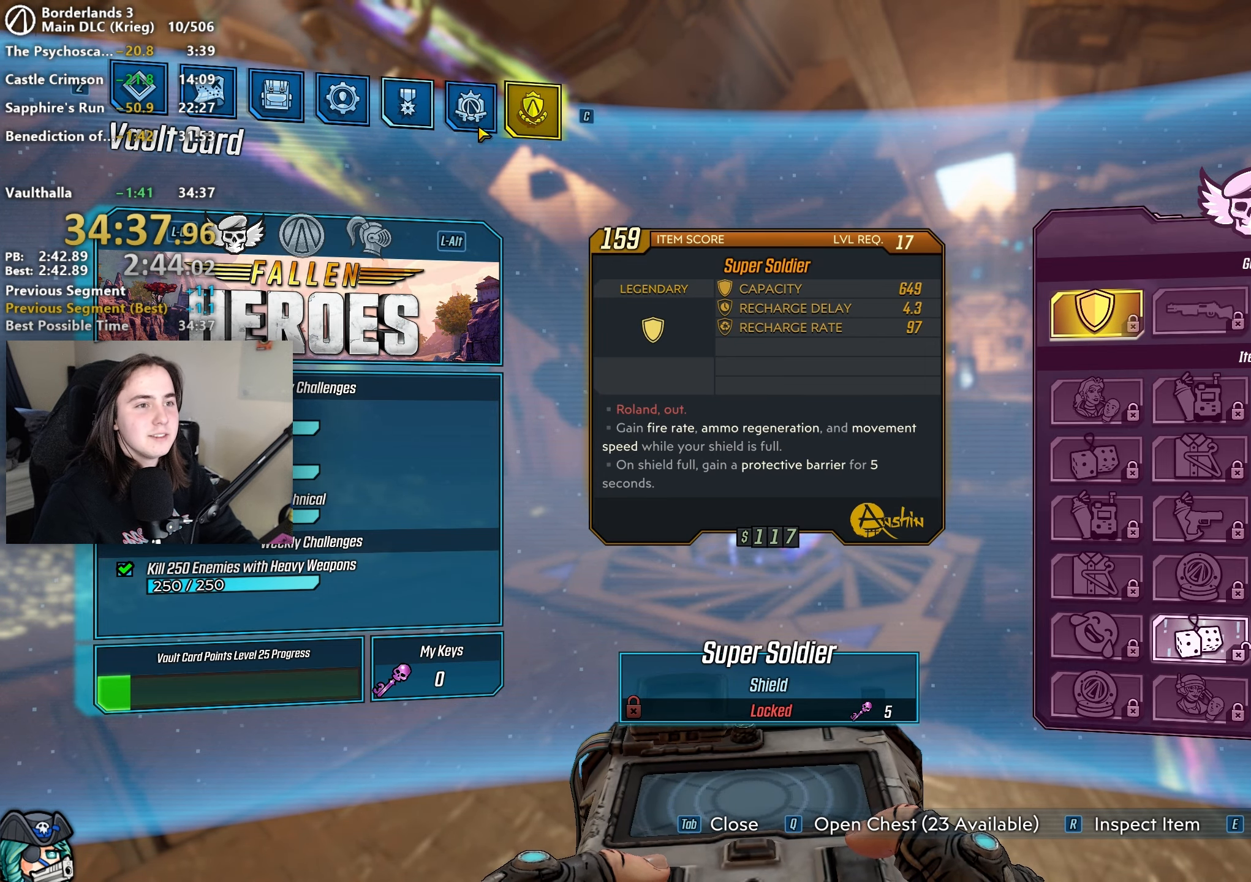
{"keys": [], "mouse": [], "events": [[183, "mouse_left", "down"], [283, "mouse_left", "up"]]}
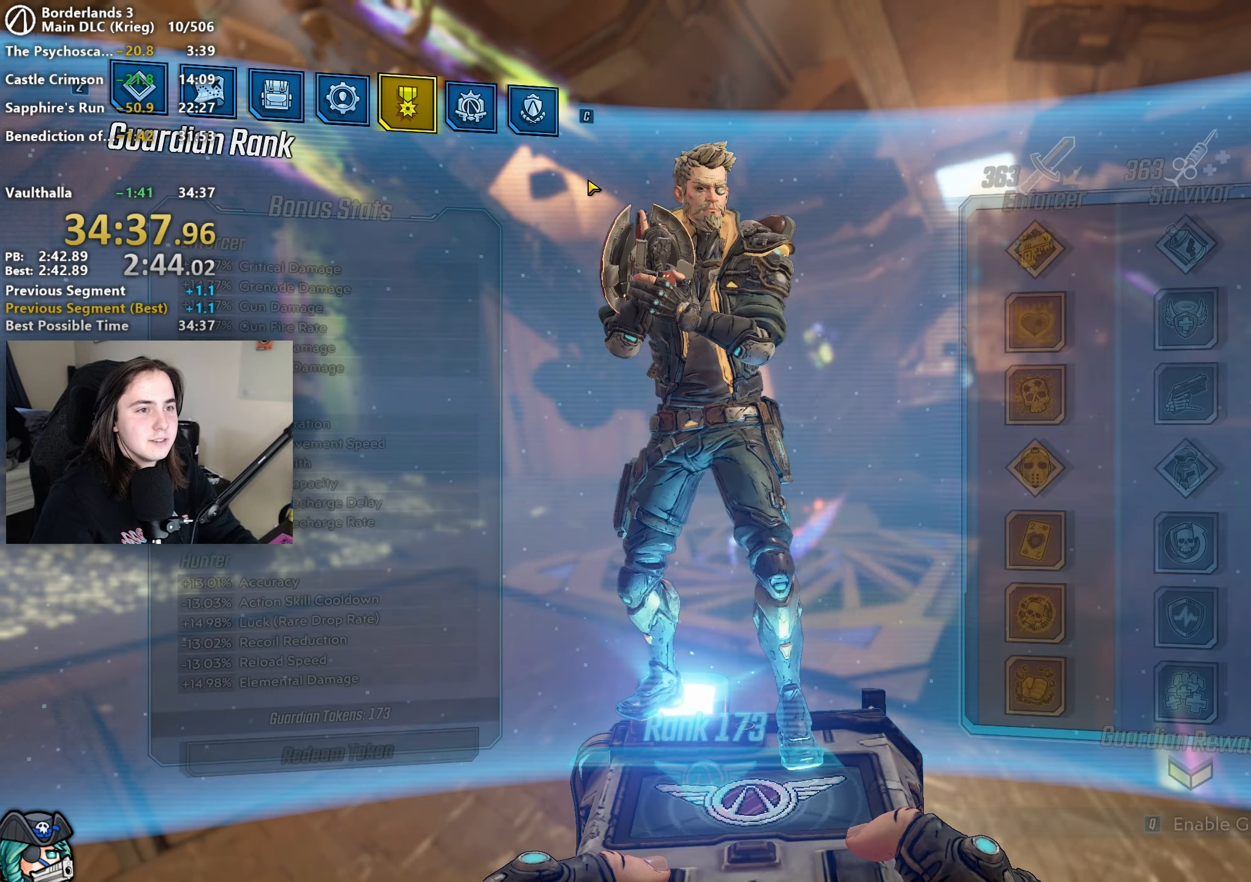
{"keys": [], "mouse": [], "events": []}
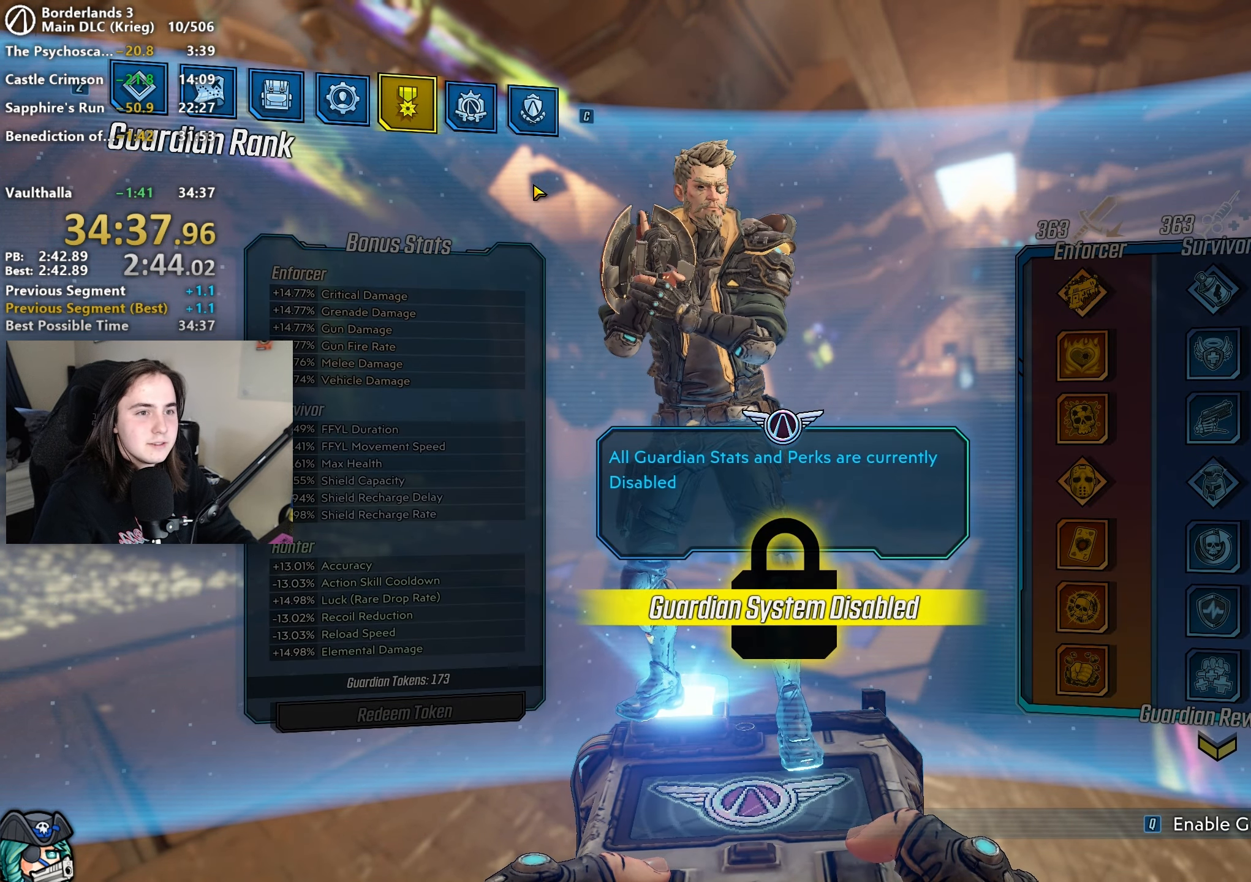
{"keys": [], "mouse": [], "events": [[417, "mouse_left", "down"], [500, "mouse_left", "up"]]}
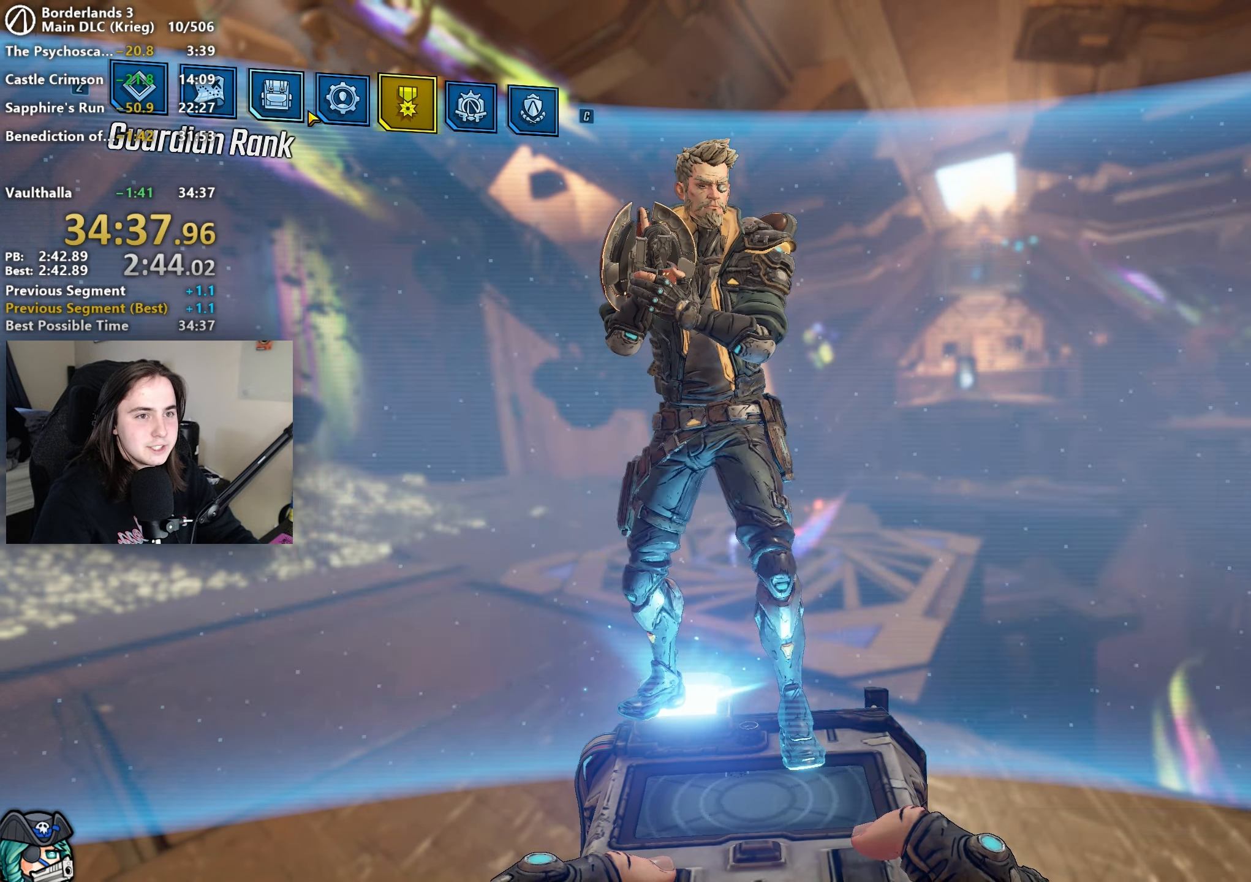
{"keys": [], "mouse": [], "events": []}
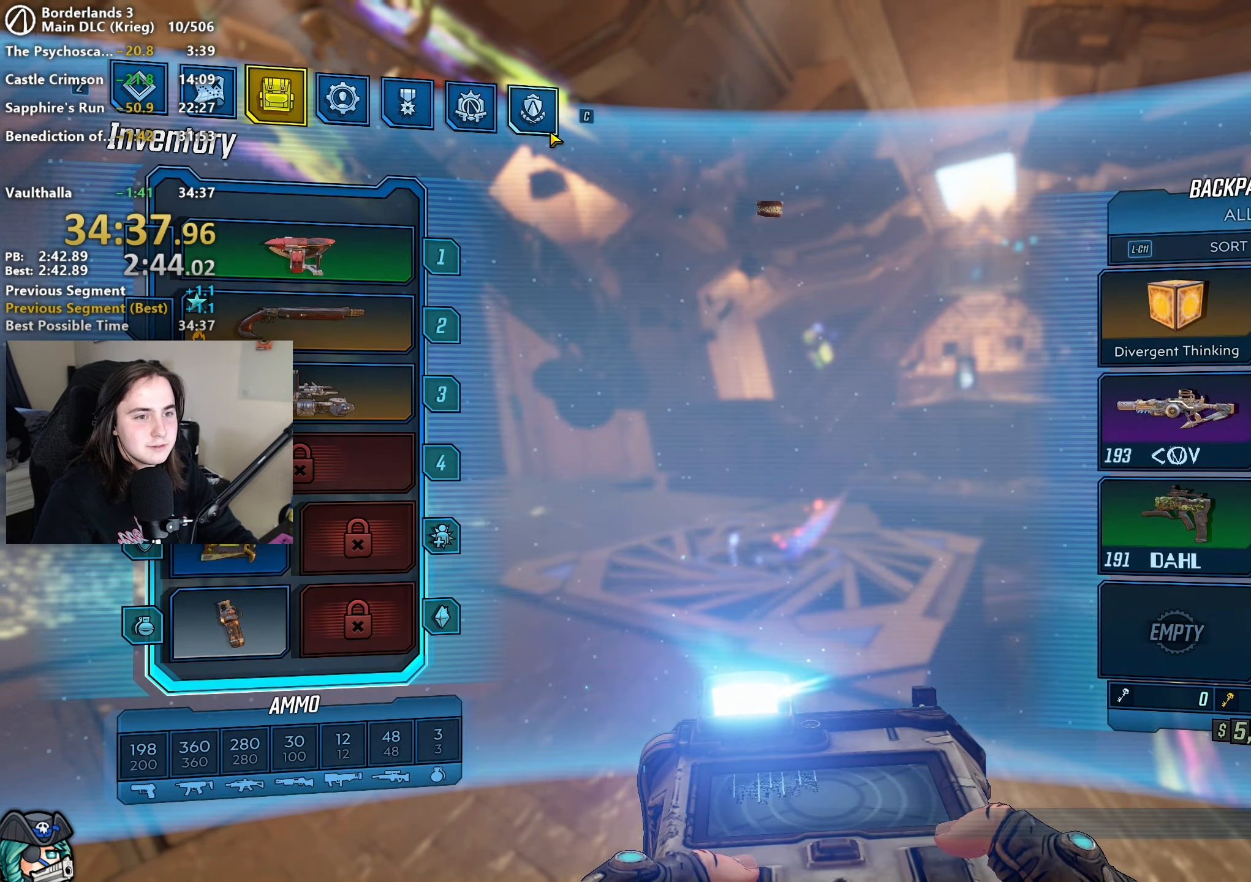
{"keys": [], "mouse": [], "events": []}
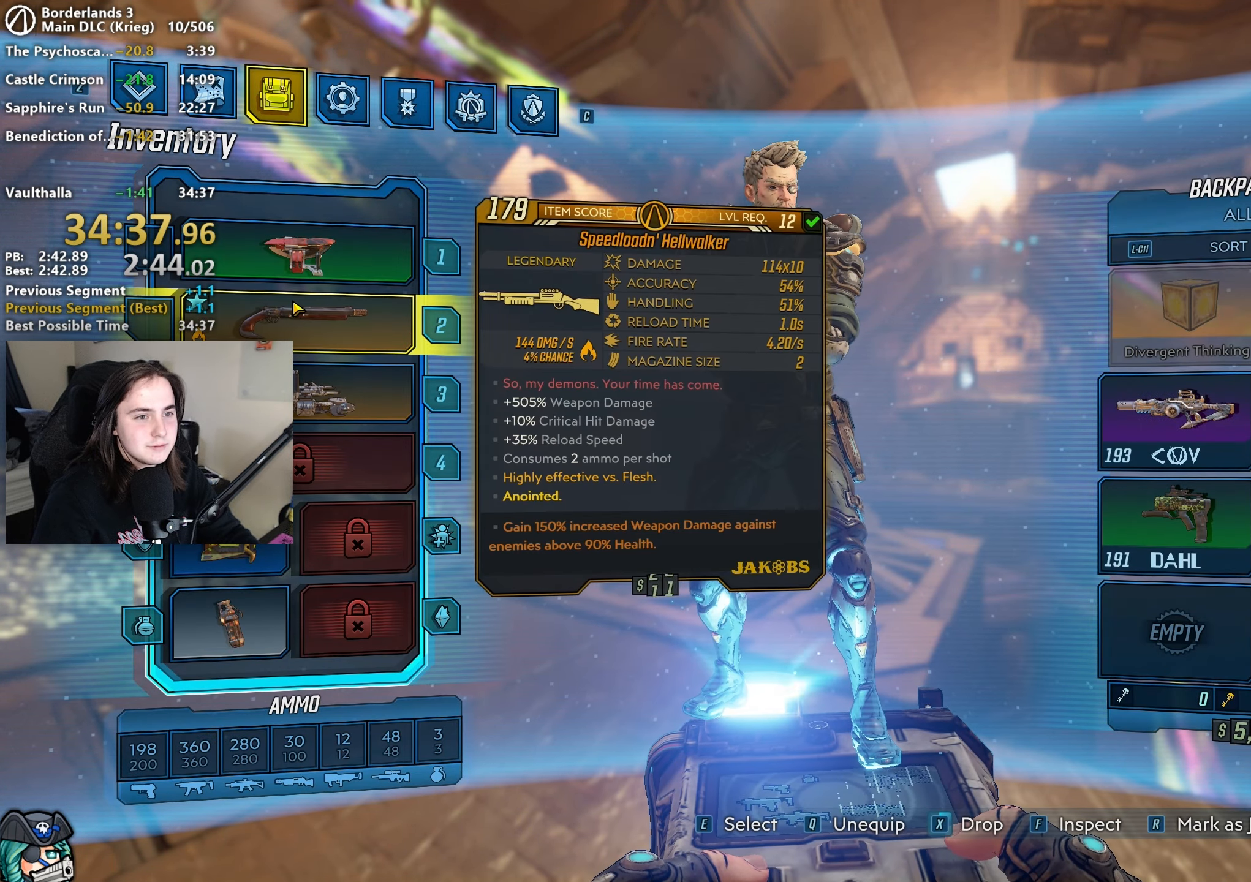
{"keys": [], "mouse": [], "events": []}
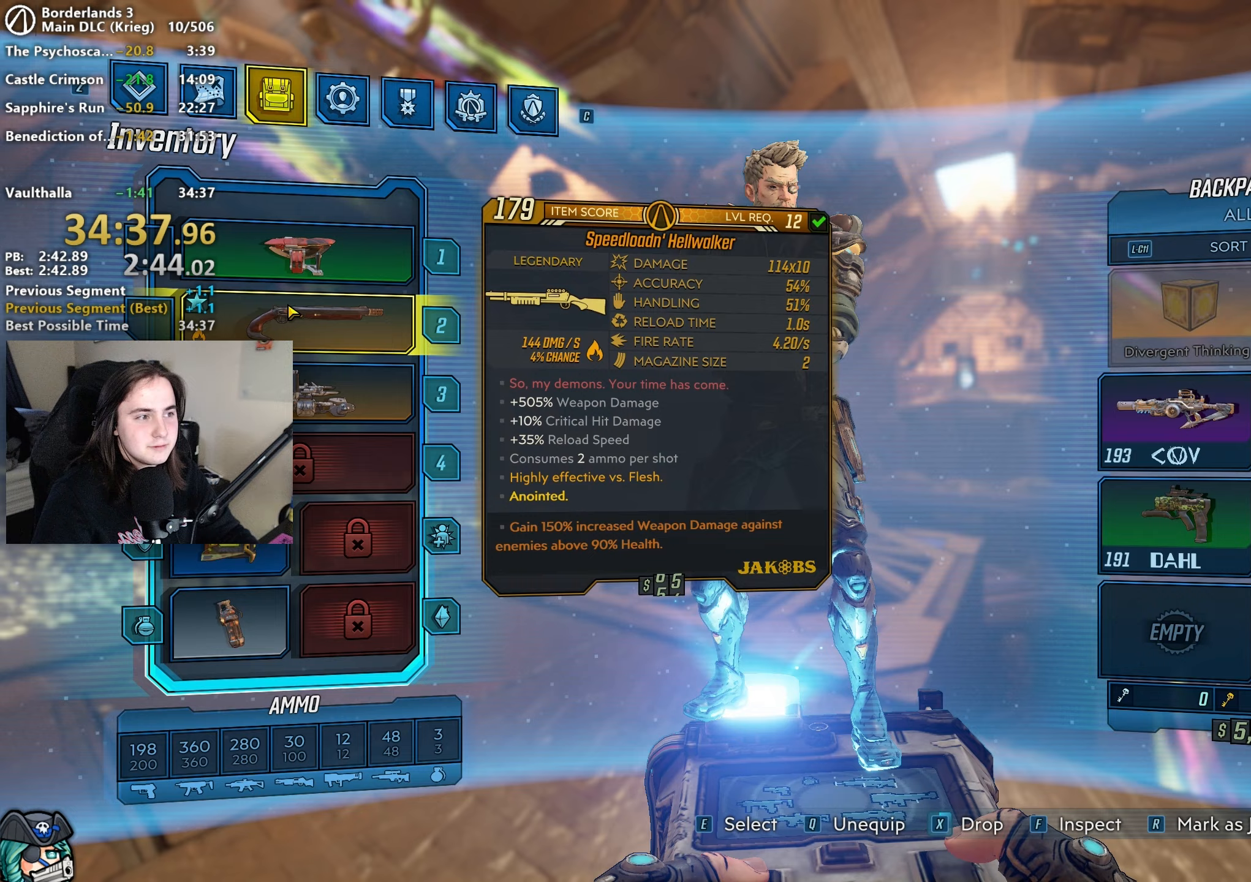
{"keys": [], "mouse": [], "events": []}